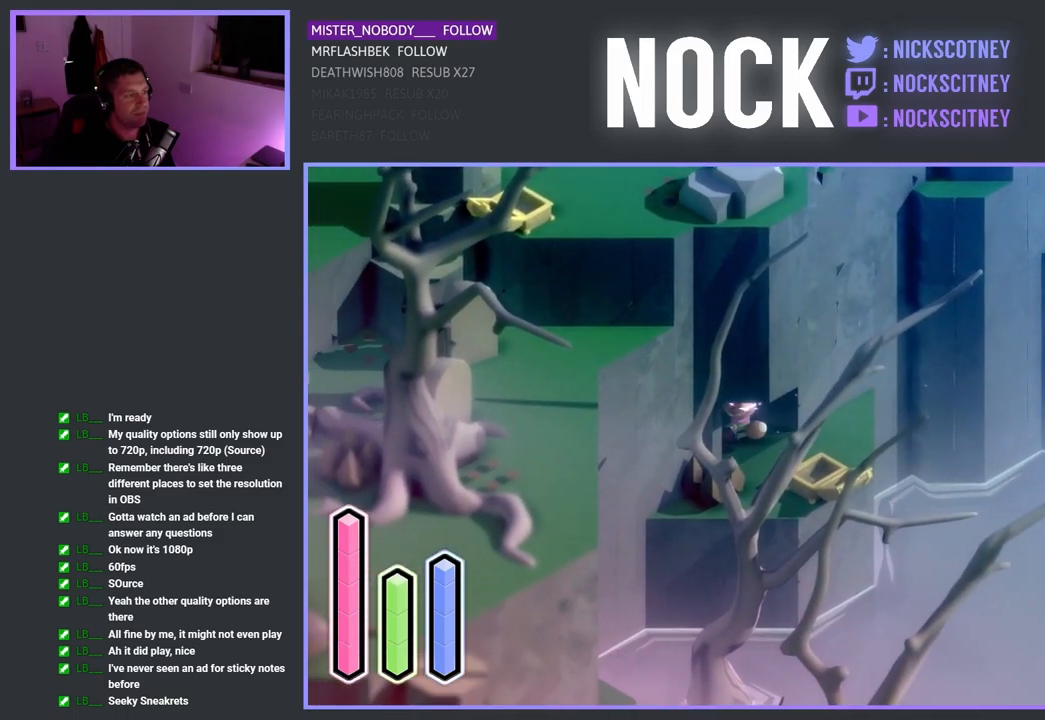
Gameplay with a controller (PlayStation layout); each line is a JSON object with the inputs held at the frame after it. "events" lists button and stick changes between this image and that frame as [ms after this image, input, new state], when the widget could be followed in between.
{"buttons": ["CROSS"], "left_stick": "up-left", "right_stick": "center", "events": []}
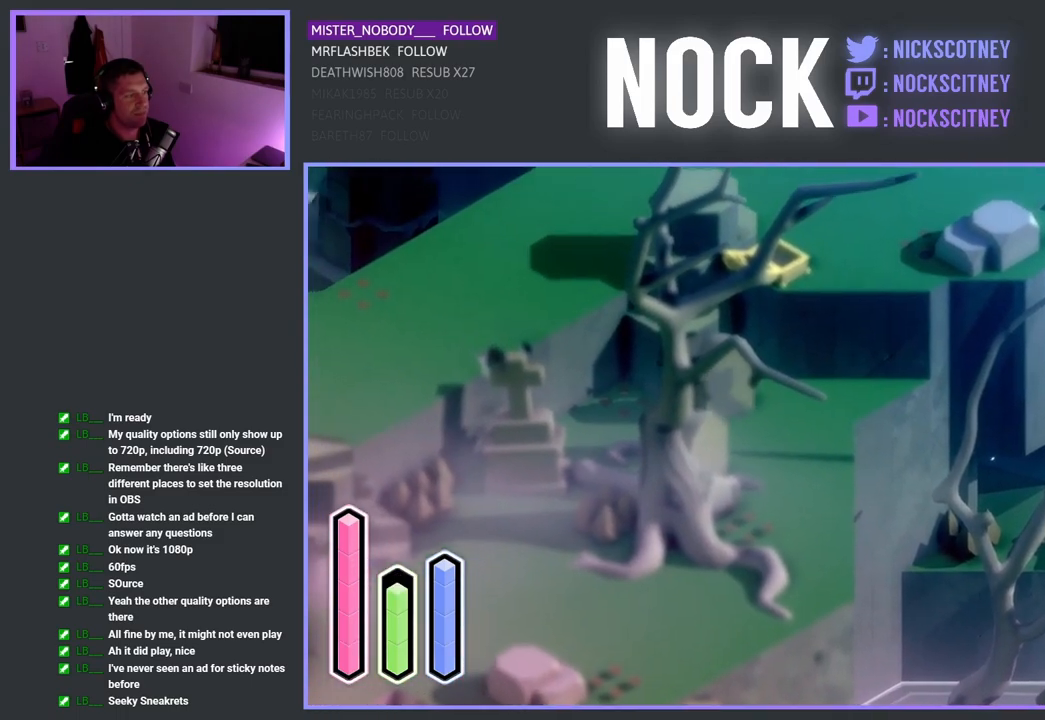
{"buttons": ["CROSS"], "left_stick": "up-left", "right_stick": "center", "events": []}
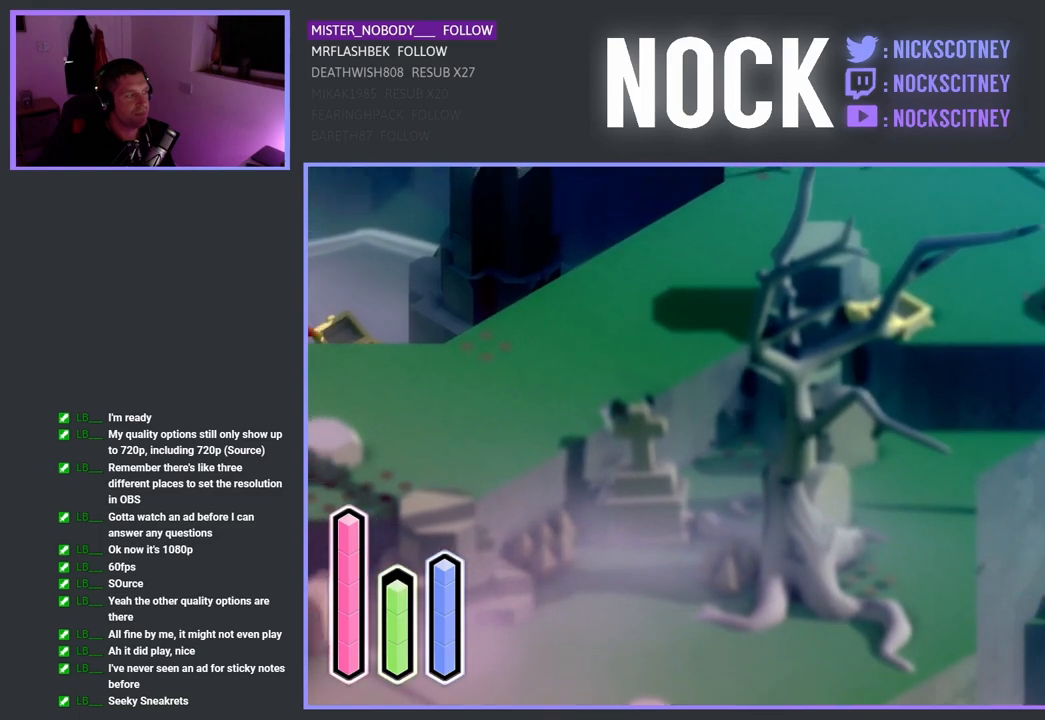
{"buttons": ["CROSS"], "left_stick": "up-left", "right_stick": "center", "events": []}
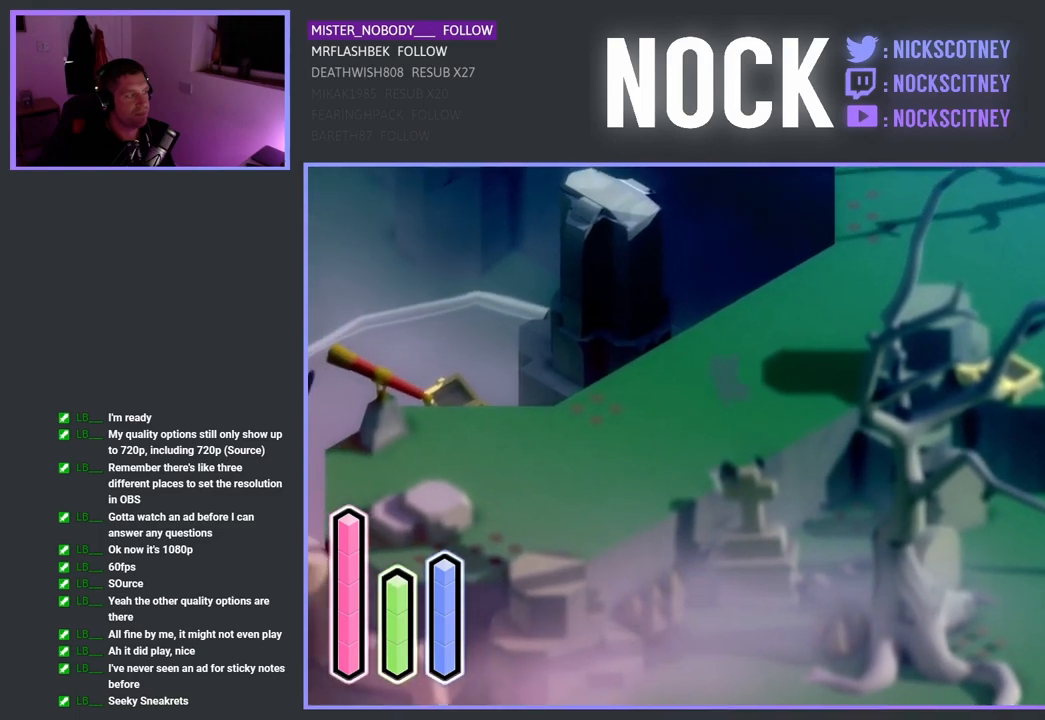
{"buttons": ["CROSS"], "left_stick": "up-left", "right_stick": "center", "events": []}
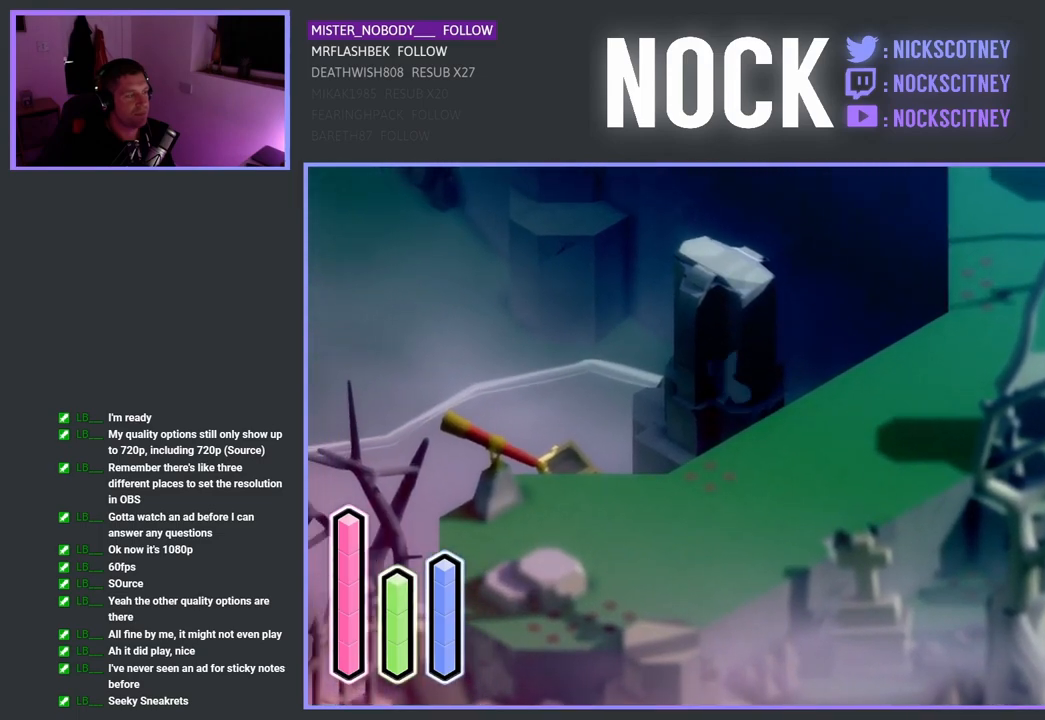
{"buttons": ["CROSS"], "left_stick": "left", "right_stick": "center", "events": [[250, "left_stick", "left"]]}
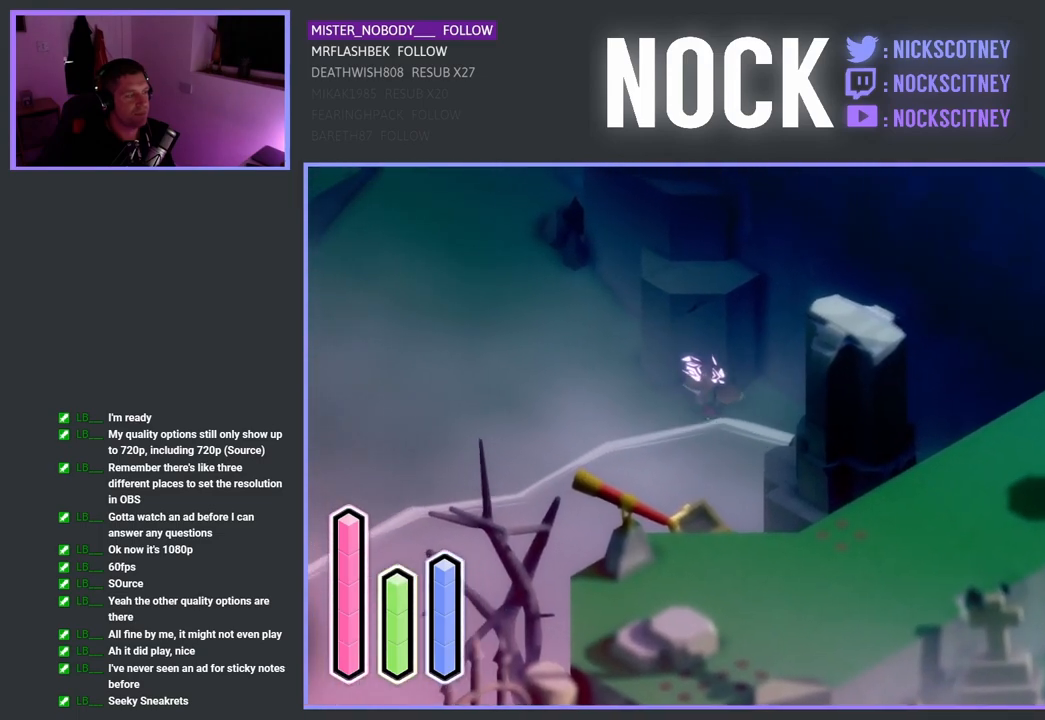
{"buttons": ["CROSS"], "left_stick": "up-left", "right_stick": "center", "events": [[133, "left_stick", "up-left"]]}
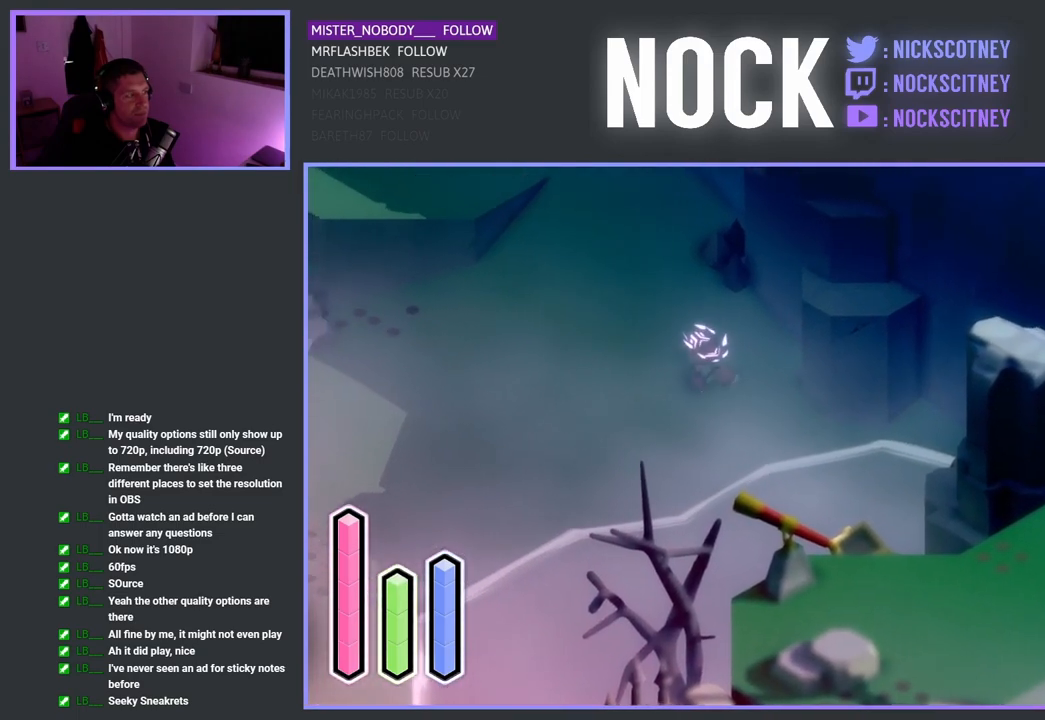
{"buttons": ["CROSS"], "left_stick": "up", "right_stick": "center", "events": [[100, "left_stick", "up"]]}
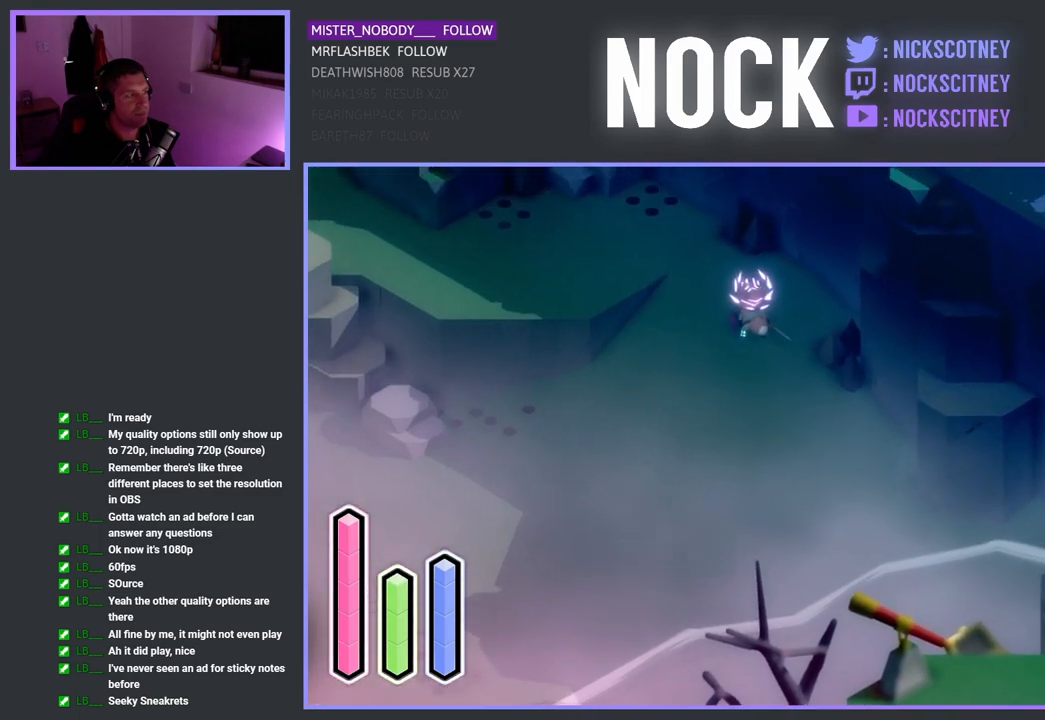
{"buttons": ["CROSS"], "left_stick": "left", "right_stick": "center", "events": [[33, "left_stick", "up-left"], [333, "left_stick", "left"]]}
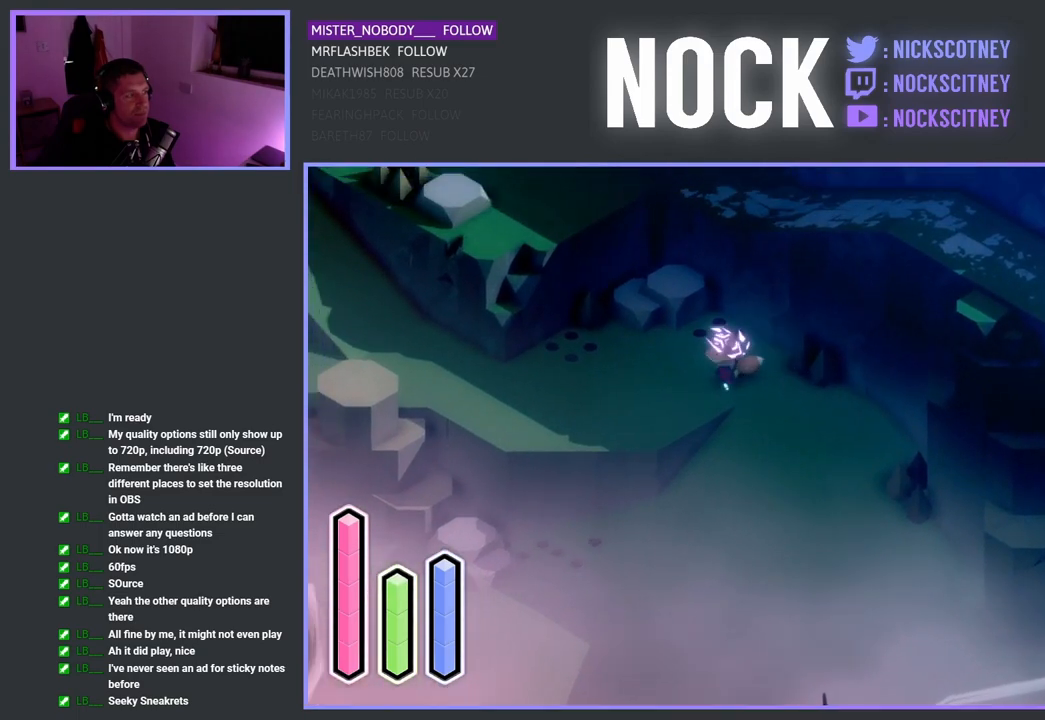
{"buttons": ["CROSS"], "left_stick": "left", "right_stick": "center", "events": []}
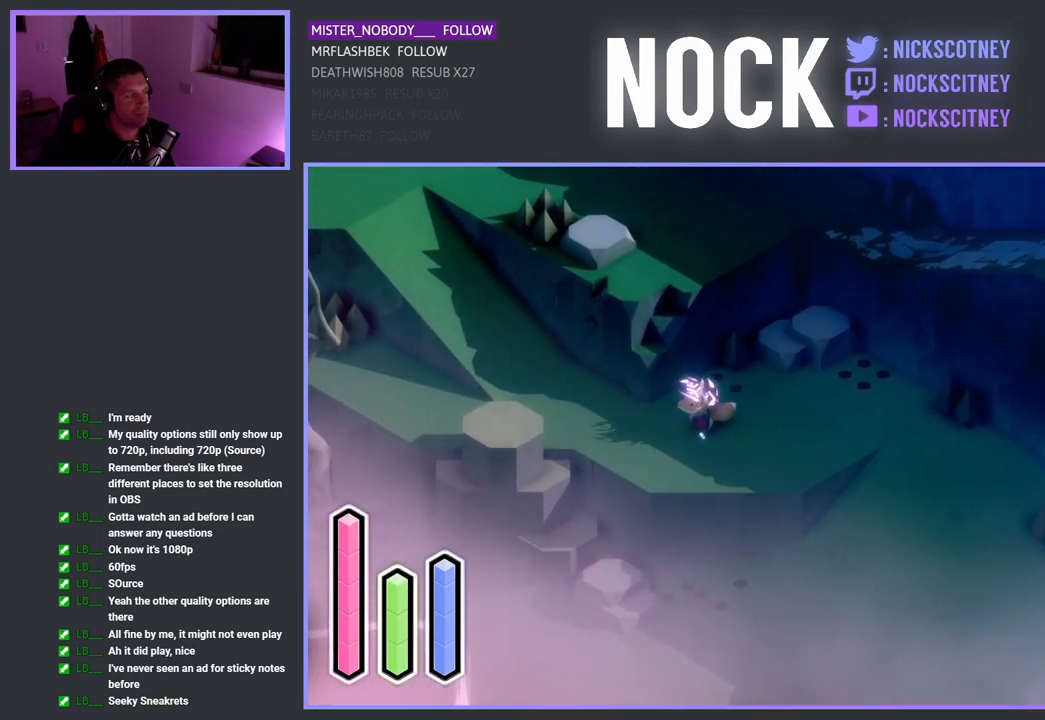
{"buttons": ["CROSS"], "left_stick": "up-left", "right_stick": "center", "events": [[100, "left_stick", "up-left"]]}
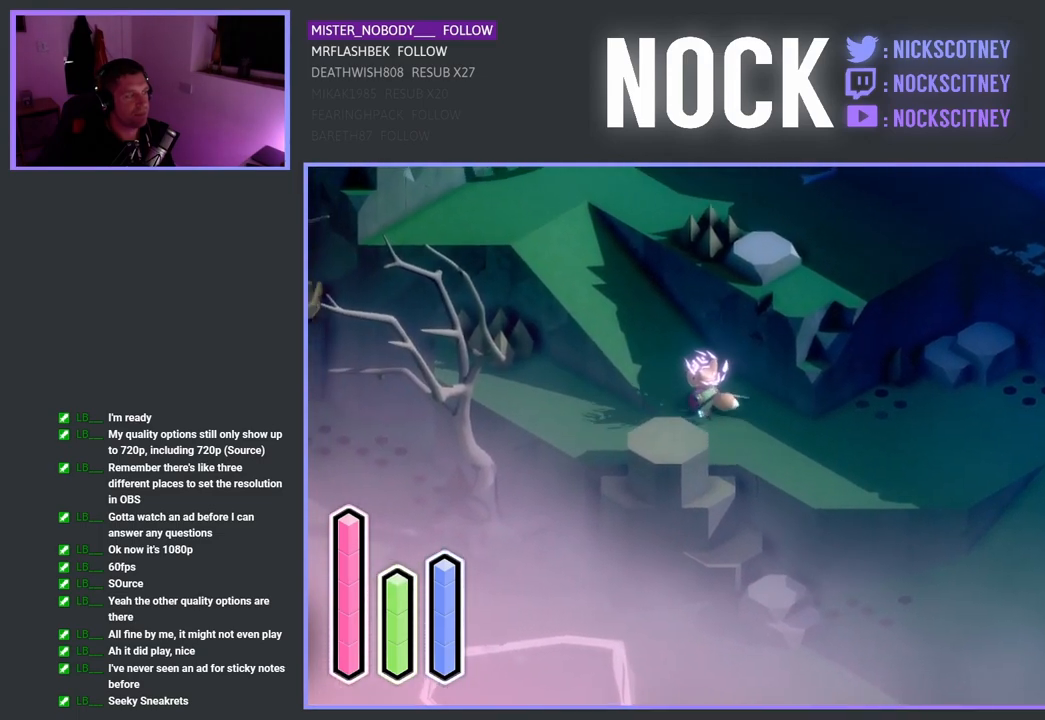
{"buttons": ["CROSS"], "left_stick": "up-left", "right_stick": "center", "events": []}
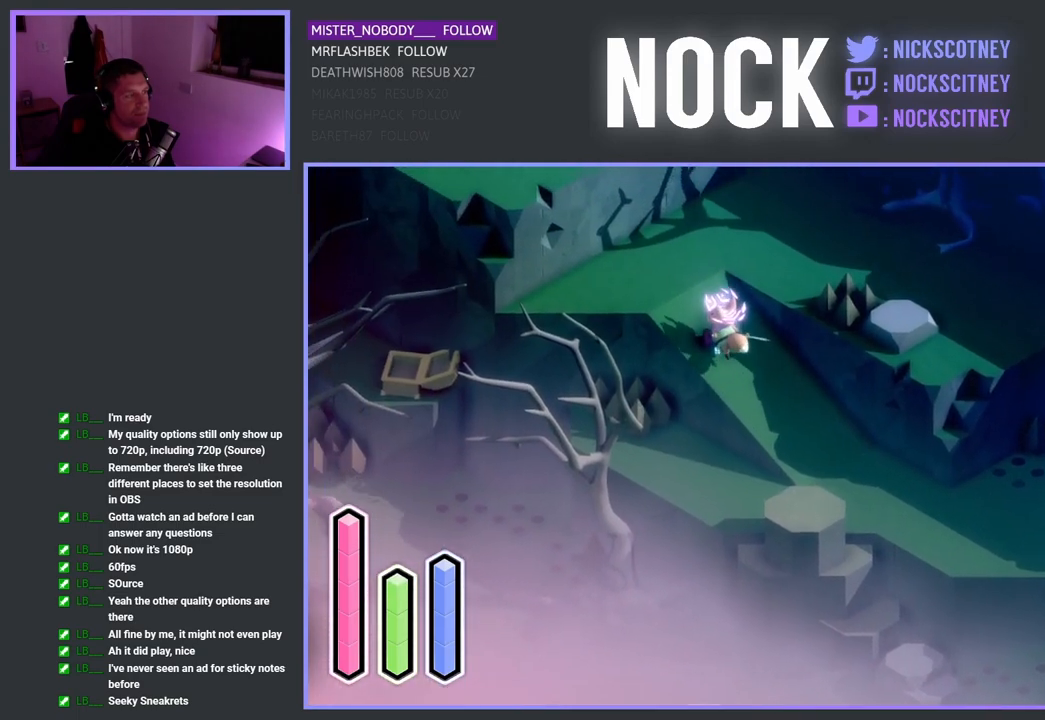
{"buttons": ["CROSS"], "left_stick": "right", "right_stick": "center", "events": [[233, "left_stick", "up-right"], [450, "left_stick", "right"]]}
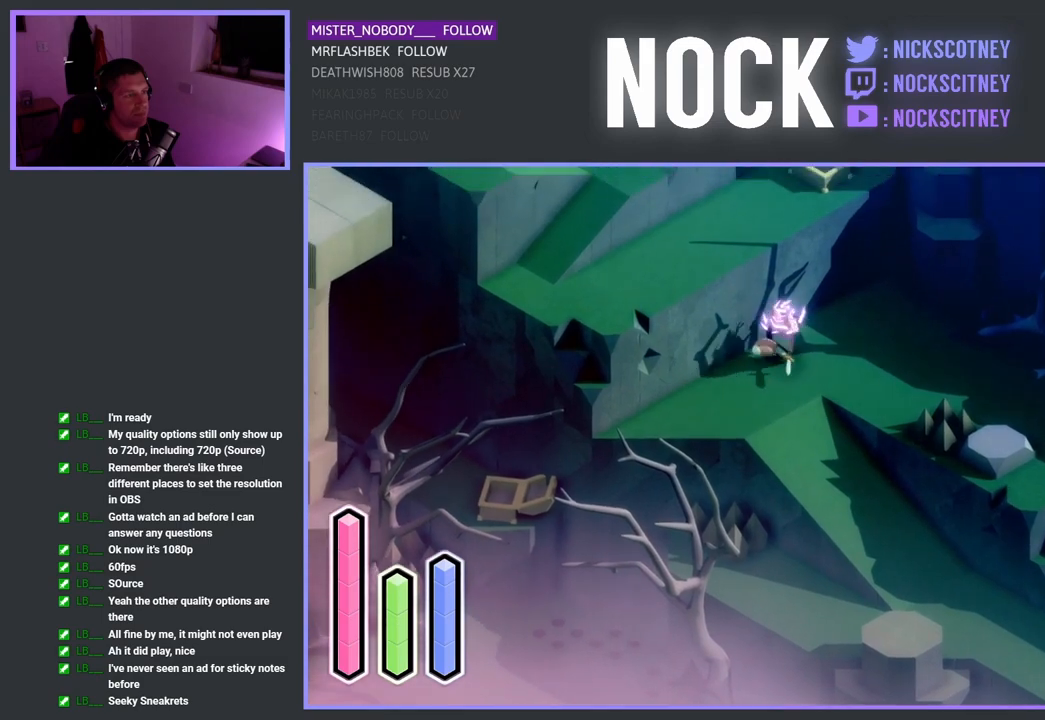
{"buttons": ["CROSS"], "left_stick": "down-right", "right_stick": "center", "events": [[250, "left_stick", "down-right"]]}
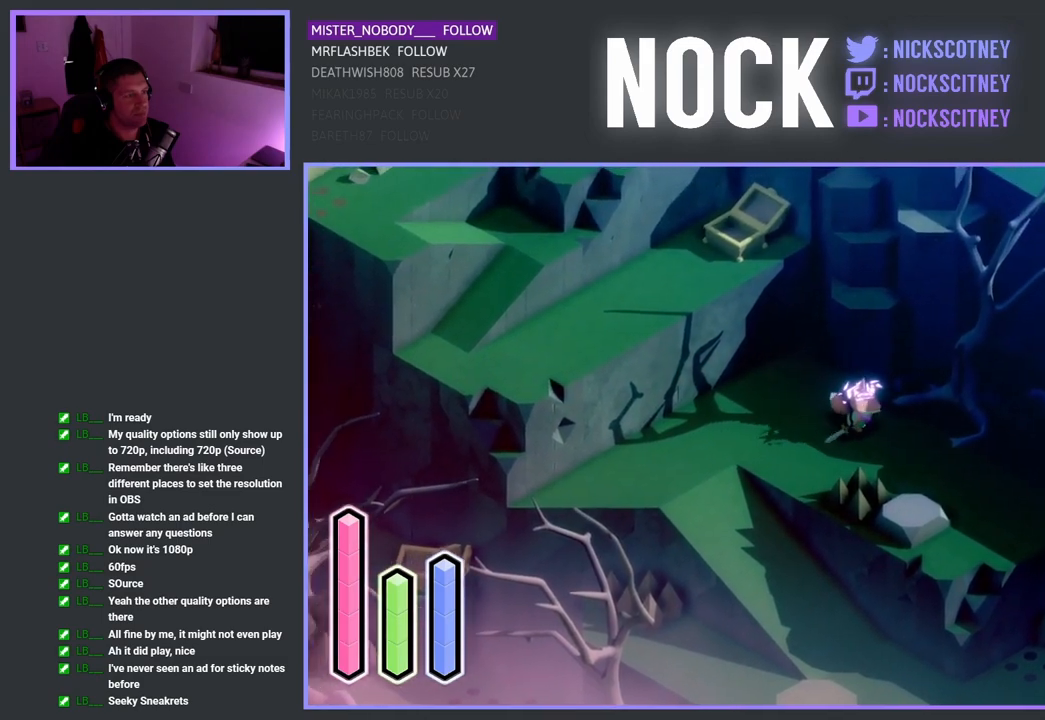
{"buttons": ["CROSS"], "left_stick": "right", "right_stick": "center", "events": [[500, "left_stick", "right"]]}
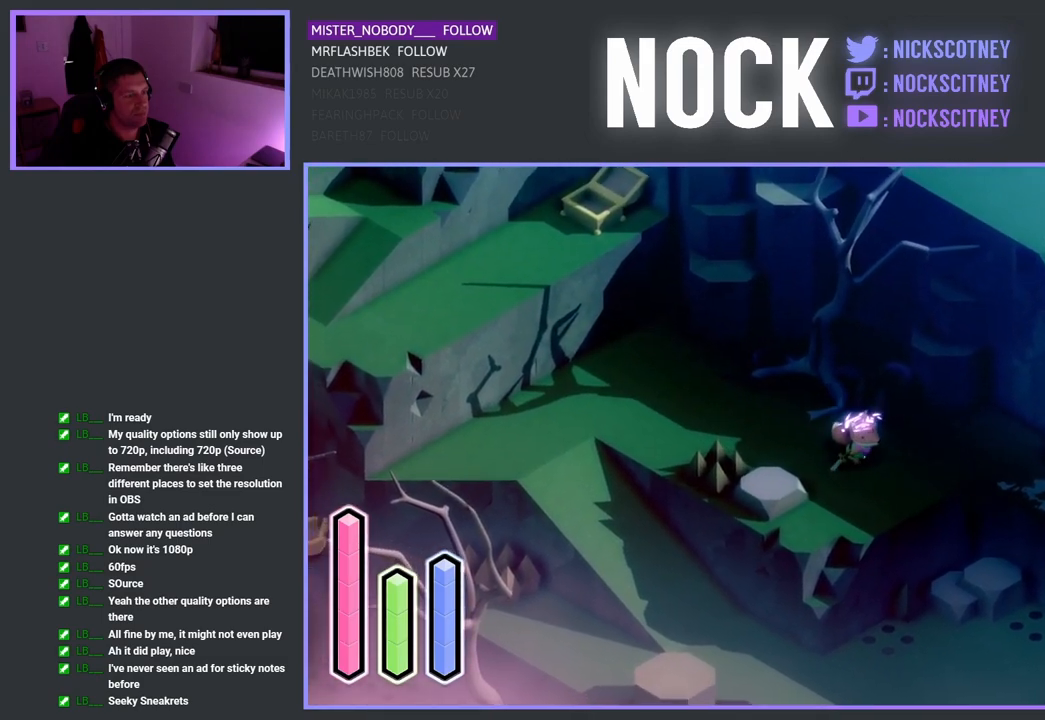
{"buttons": ["CROSS"], "left_stick": "down-right", "right_stick": "center", "events": [[483, "left_stick", "down-right"]]}
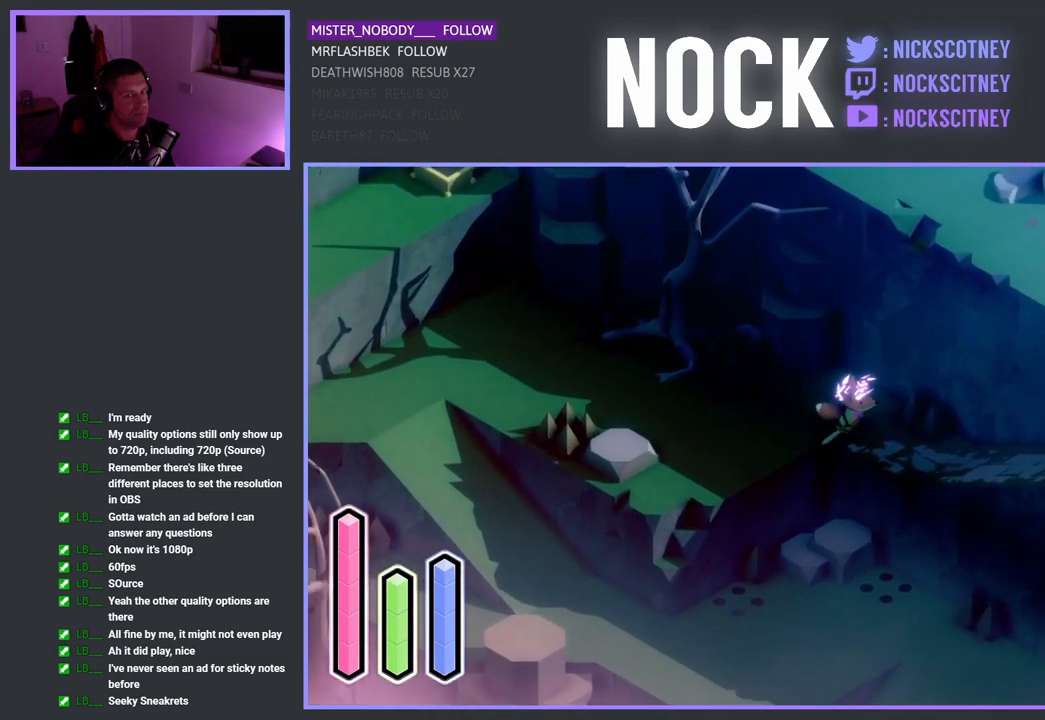
{"buttons": ["CROSS"], "left_stick": "down-right", "right_stick": "center", "events": []}
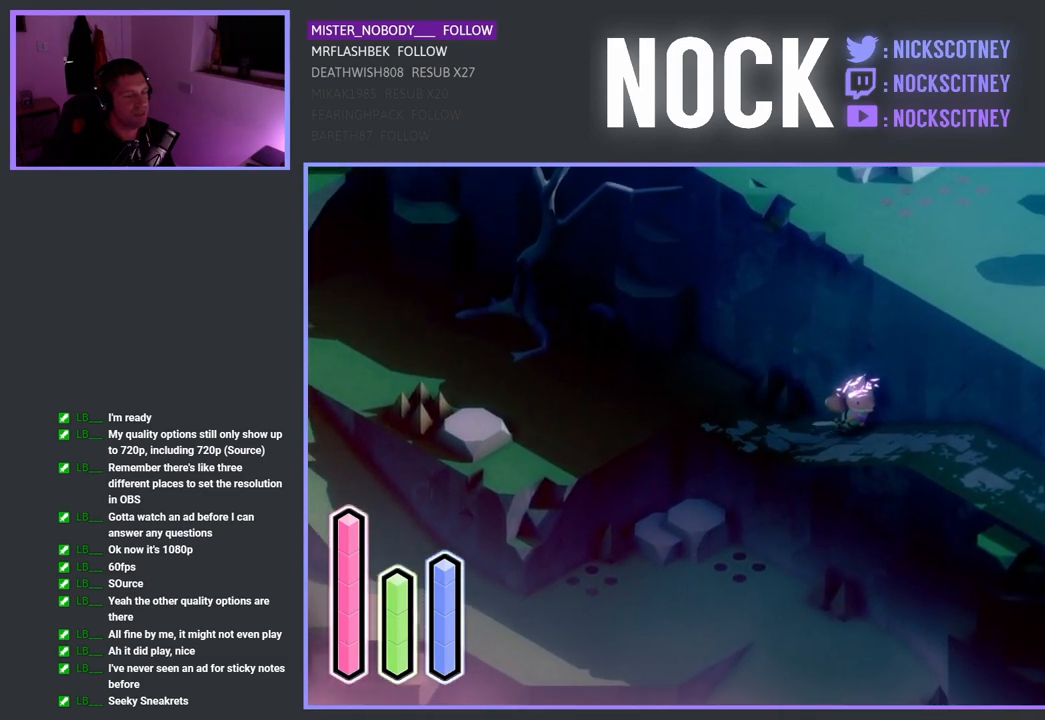
{"buttons": ["CROSS"], "left_stick": "down-right", "right_stick": "center", "events": []}
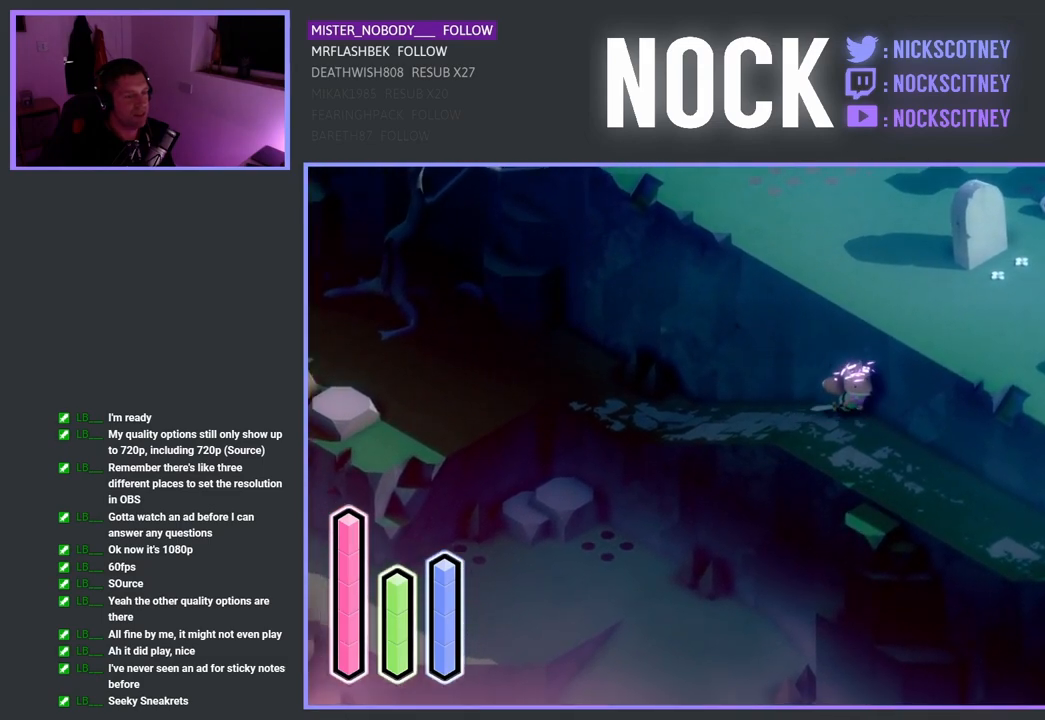
{"buttons": ["CROSS"], "left_stick": "down-right", "right_stick": "center", "events": []}
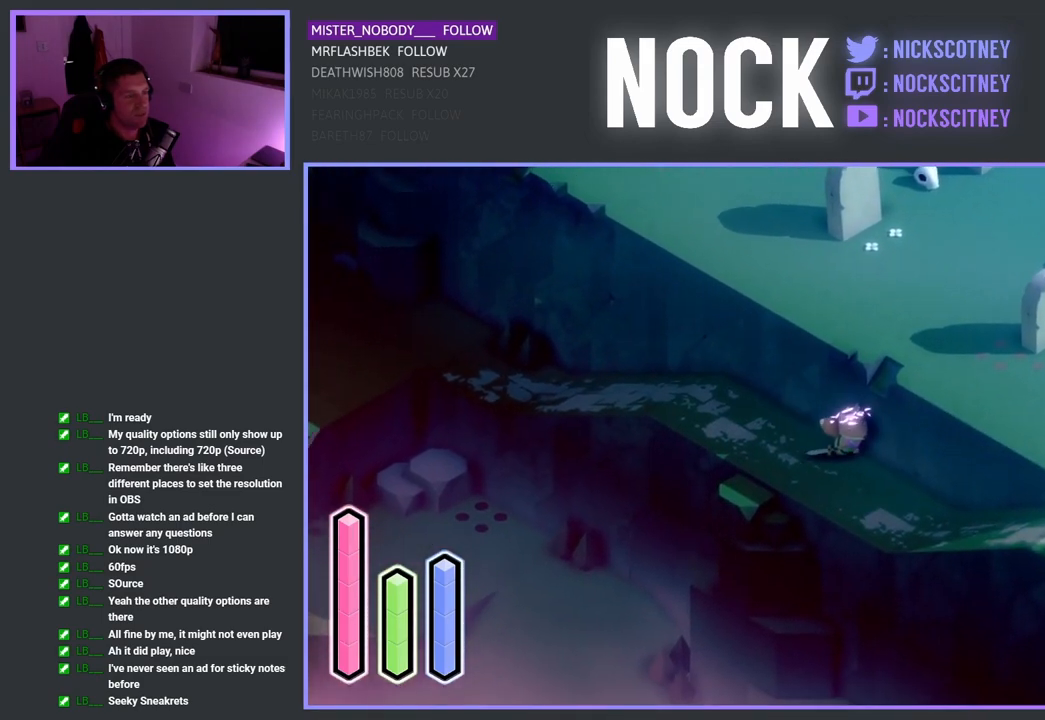
{"buttons": ["CROSS"], "left_stick": "down-right", "right_stick": "center", "events": []}
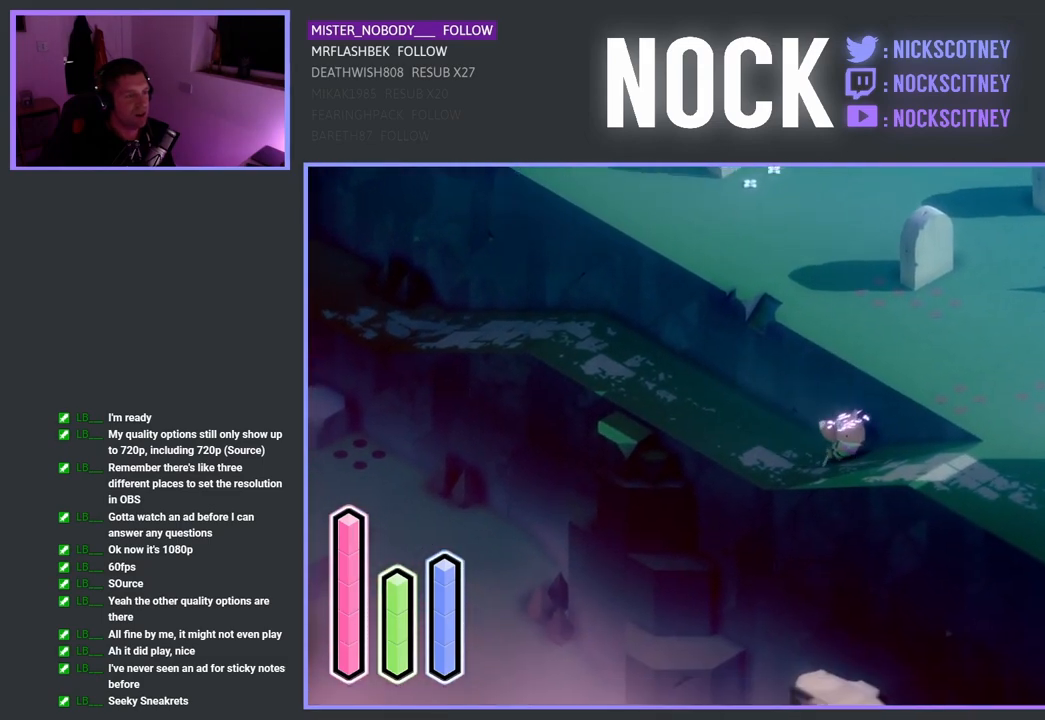
{"buttons": ["CROSS"], "left_stick": "right", "right_stick": "center", "events": [[417, "left_stick", "right"]]}
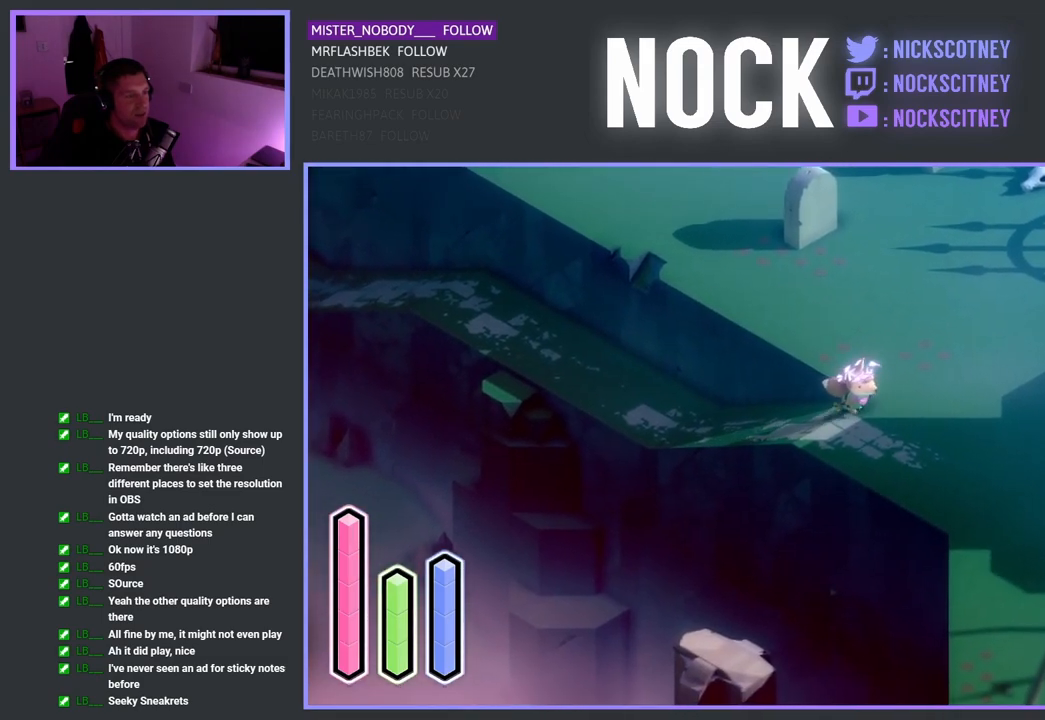
{"buttons": ["CROSS"], "left_stick": "up-left", "right_stick": "center", "events": [[17, "left_stick", "up-right"], [167, "left_stick", "up"], [317, "left_stick", "up-left"]]}
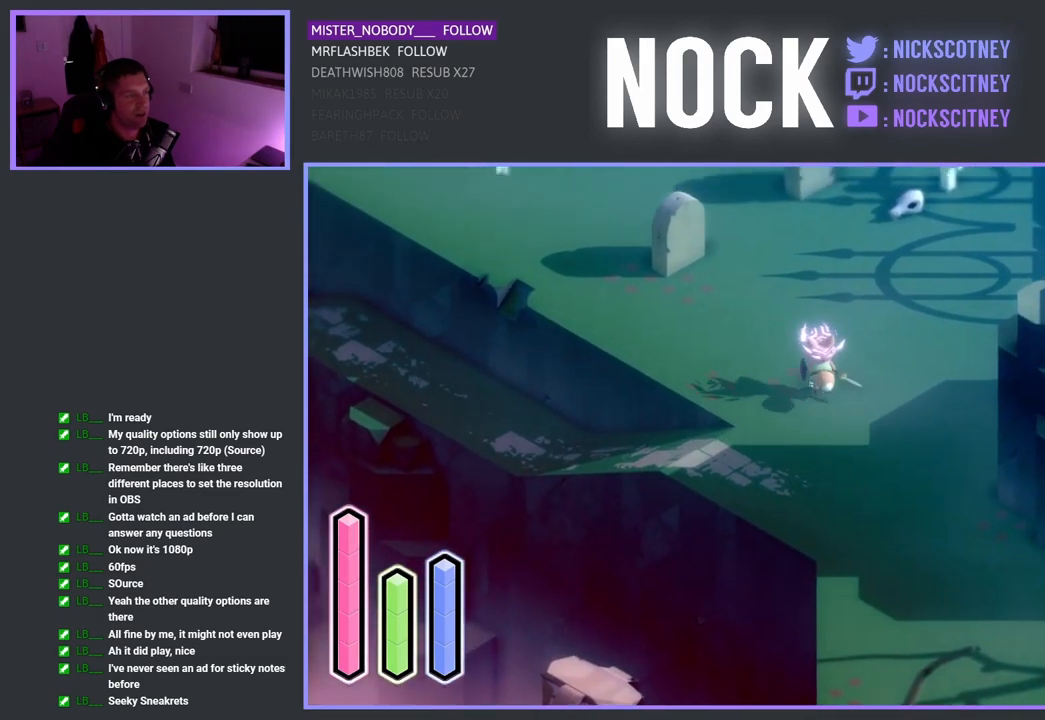
{"buttons": ["CROSS"], "left_stick": "up-left", "right_stick": "center", "events": [[67, "left_stick", "left"], [433, "left_stick", "up-left"]]}
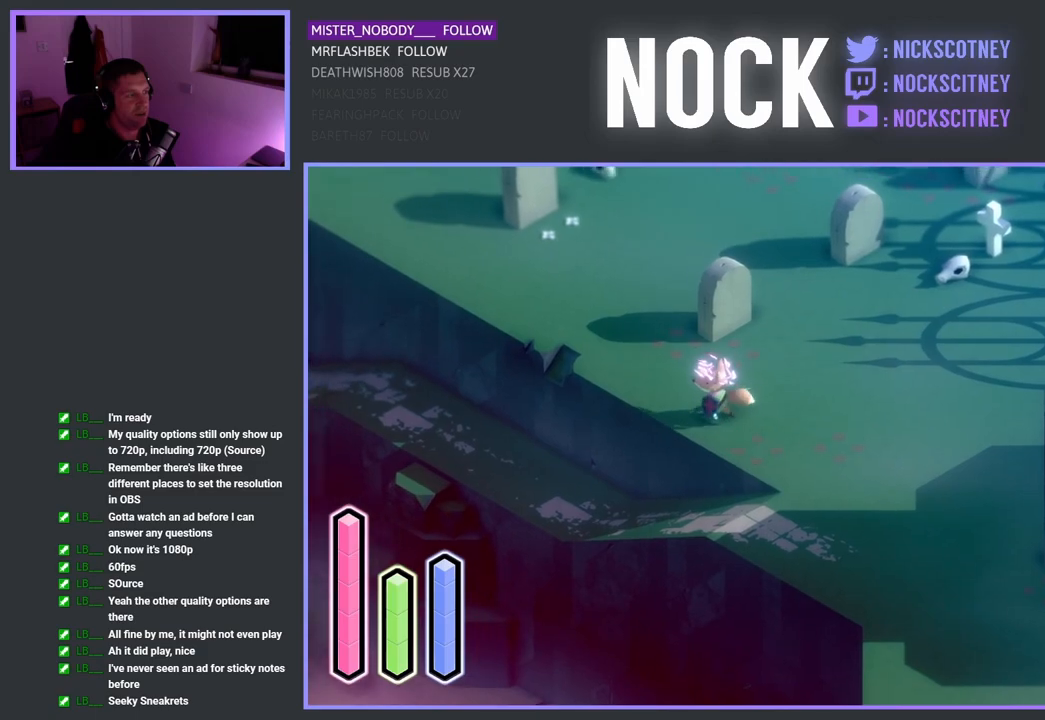
{"buttons": ["CROSS"], "left_stick": "up-left", "right_stick": "center", "events": []}
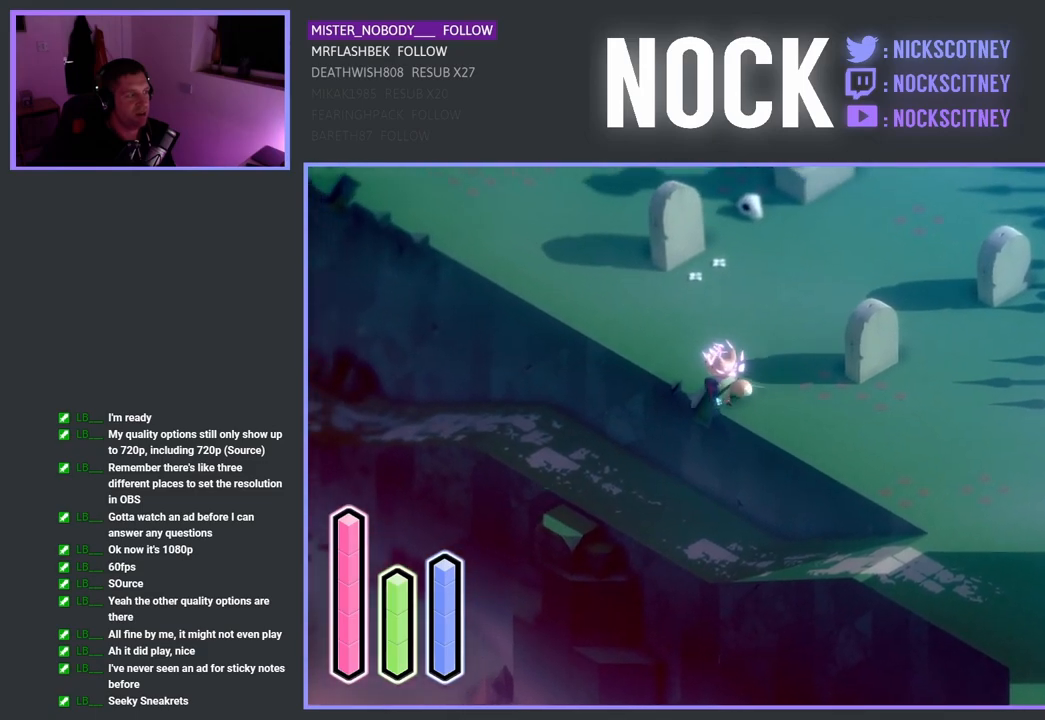
{"buttons": ["CROSS"], "left_stick": "up-left", "right_stick": "center", "events": []}
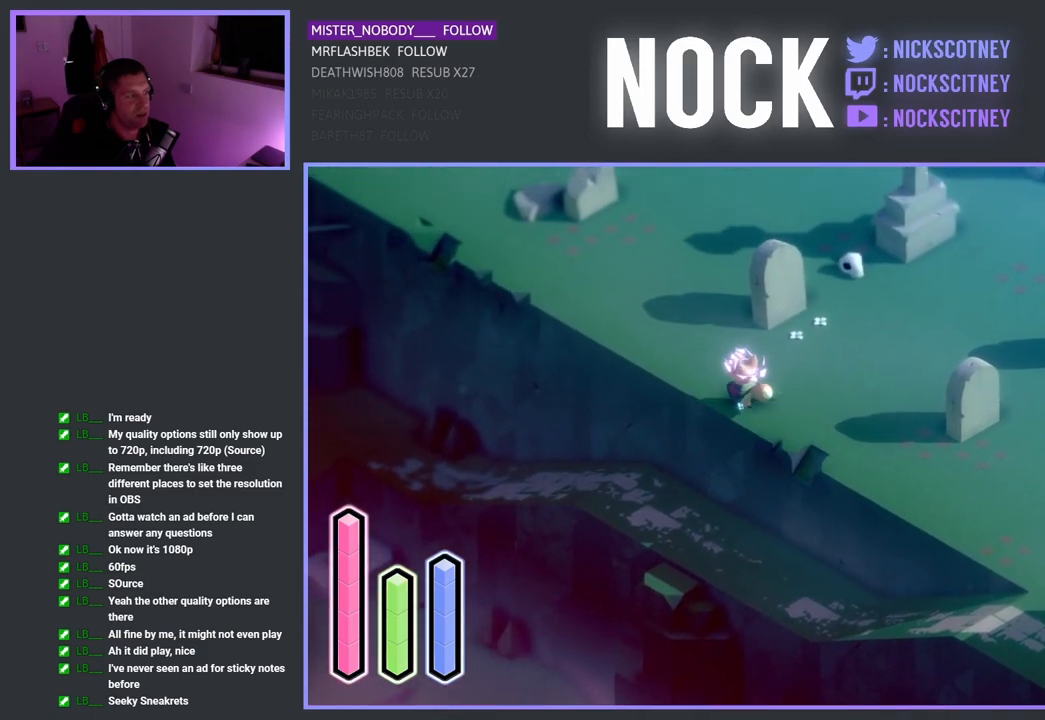
{"buttons": ["CROSS"], "left_stick": "up-right", "right_stick": "center", "events": [[150, "left_stick", "up"], [500, "left_stick", "up-right"]]}
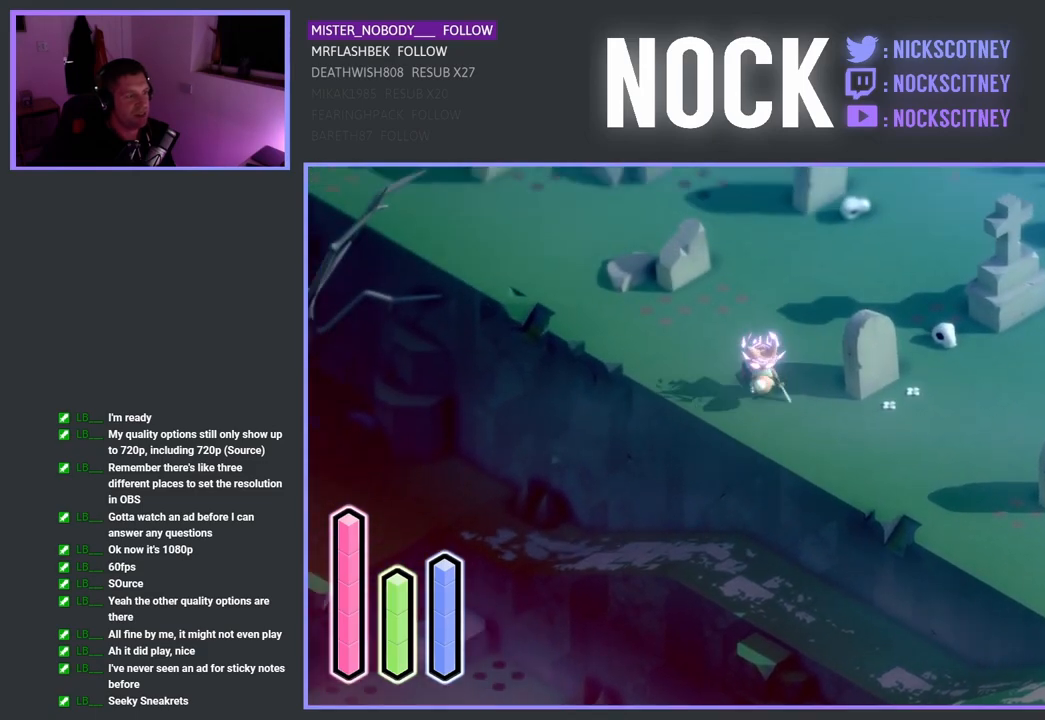
{"buttons": ["CROSS"], "left_stick": "up-right", "right_stick": "center", "events": []}
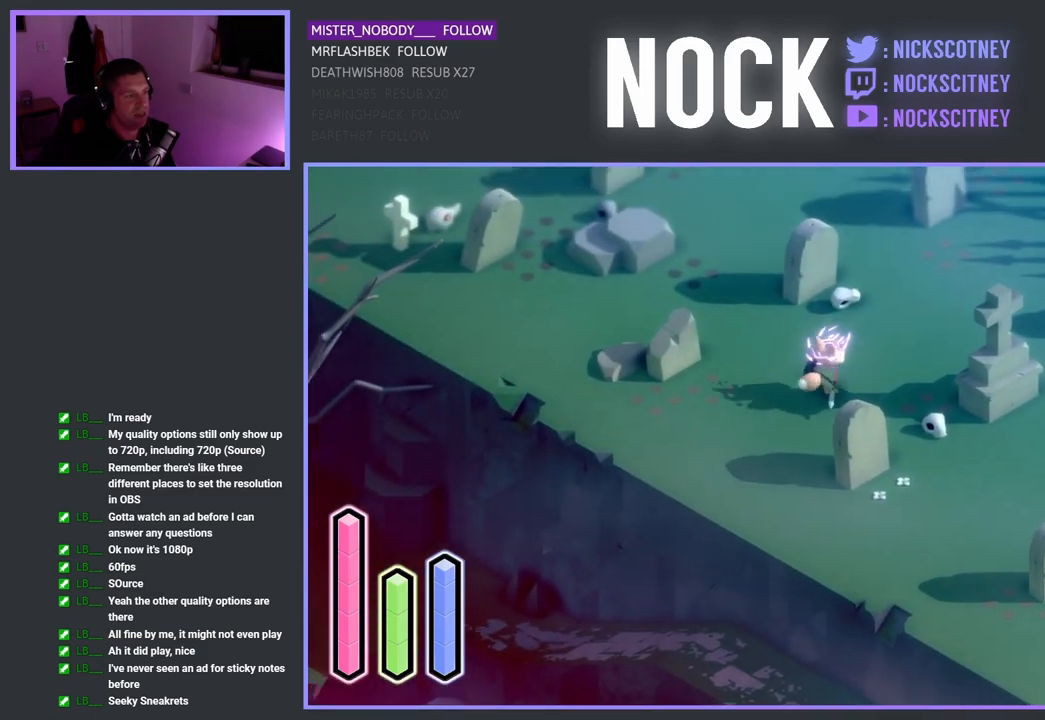
{"buttons": ["CROSS"], "left_stick": "up", "right_stick": "center", "events": [[333, "left_stick", "up"]]}
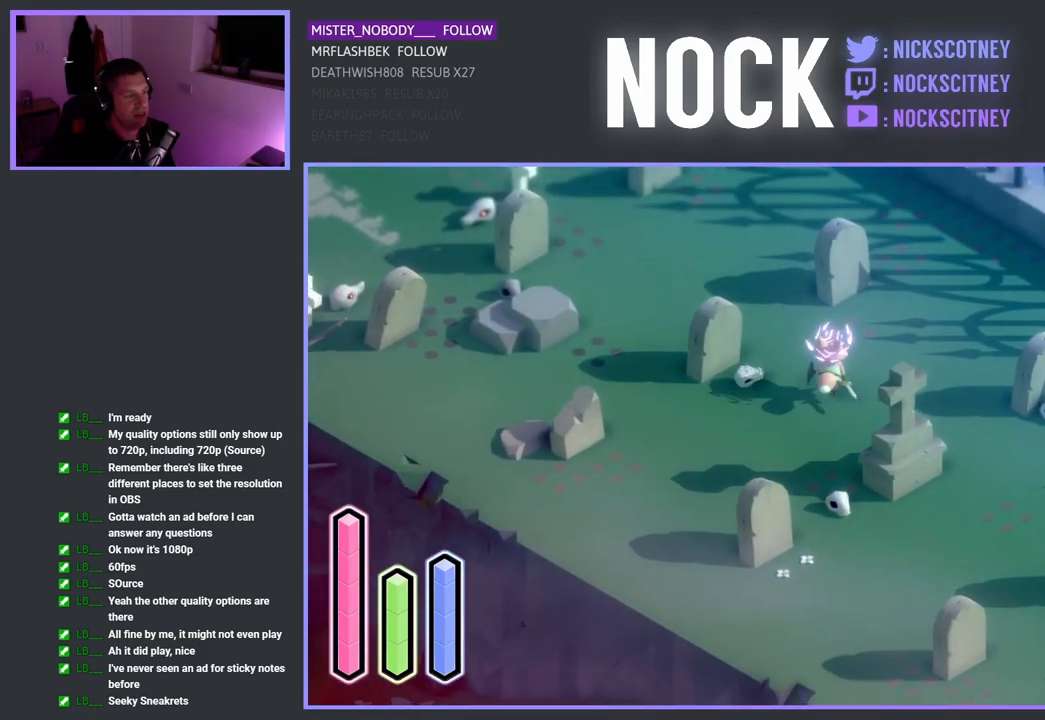
{"buttons": ["CROSS"], "left_stick": "up-left", "right_stick": "center", "events": [[33, "left_stick", "up-left"]]}
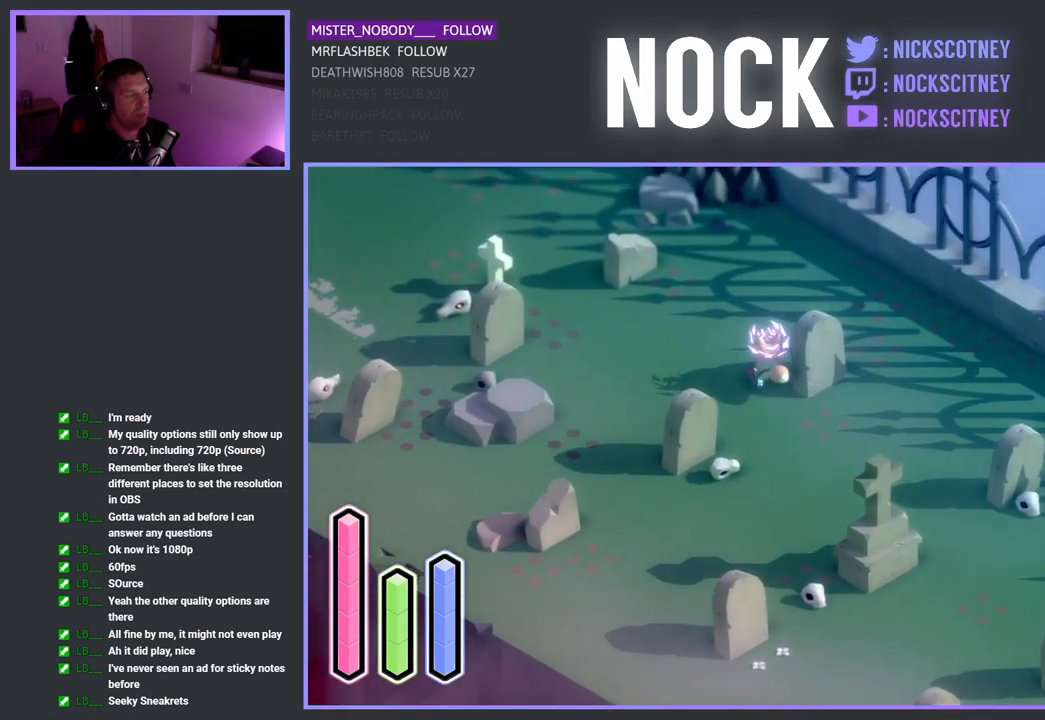
{"buttons": ["CROSS"], "left_stick": "up-left", "right_stick": "center", "events": []}
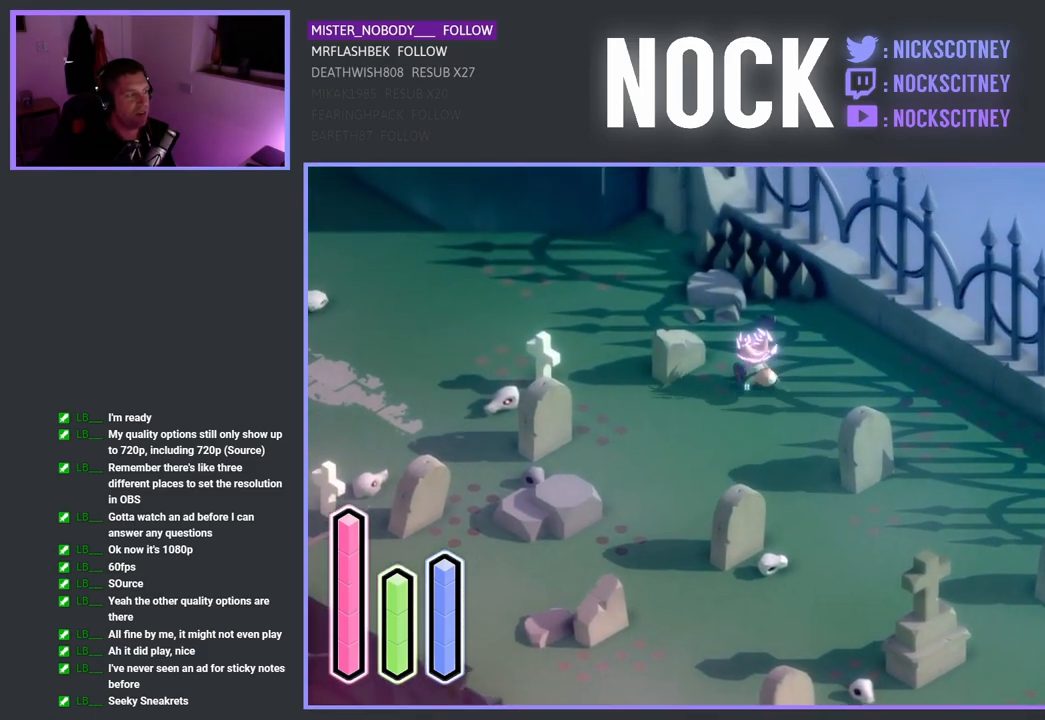
{"buttons": ["CROSS"], "left_stick": "up-left", "right_stick": "center", "events": []}
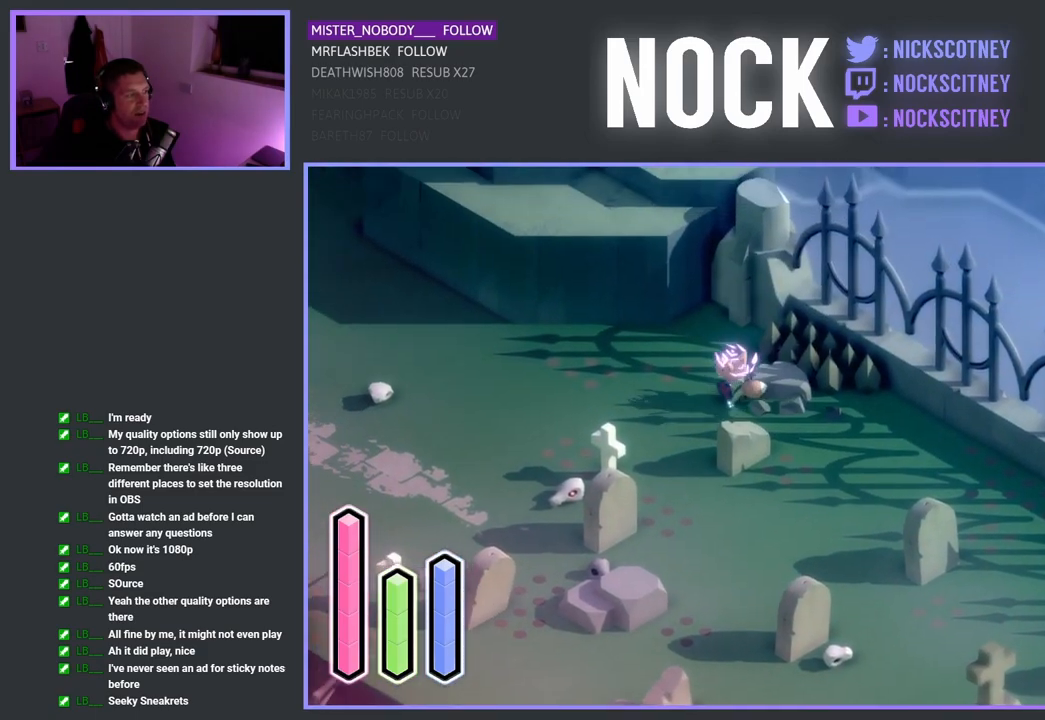
{"buttons": ["CROSS"], "left_stick": "up-left", "right_stick": "center", "events": []}